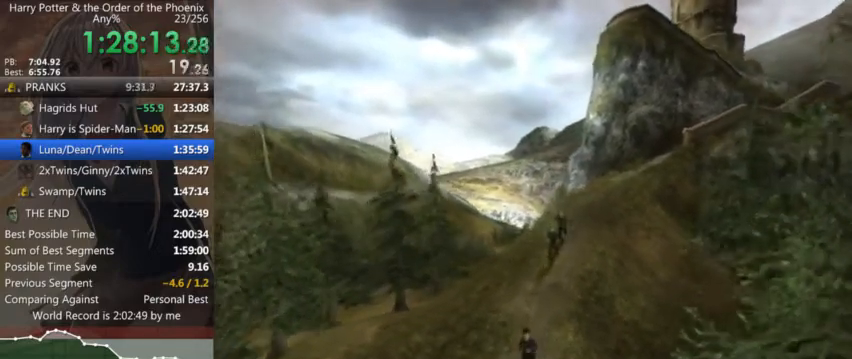
Gameplay with keyboard and mouse; each line is a JSON object with the keys and mouse buttons held at the frame after it. "events" lists presses ("down") and releases ("up") of "a", "c", "ctrl", "d", "down", "escape", "left", "return", "right", "s", "shift_l", "shift_r", "space", "tab", "up", "w", "mouse_left" and "mouse_right" between this image and that frame as [ms after this image, input, new state], when the widget could be followed in between. "mouse_left", "mouse_right" = the "left", "right" buttons of the "mouse" list. No other keys are recorded. Mouse movement is not recorded.
{"keys": ["a", "s", "shift_l"], "mouse": [], "events": [[434, "a", "down"]]}
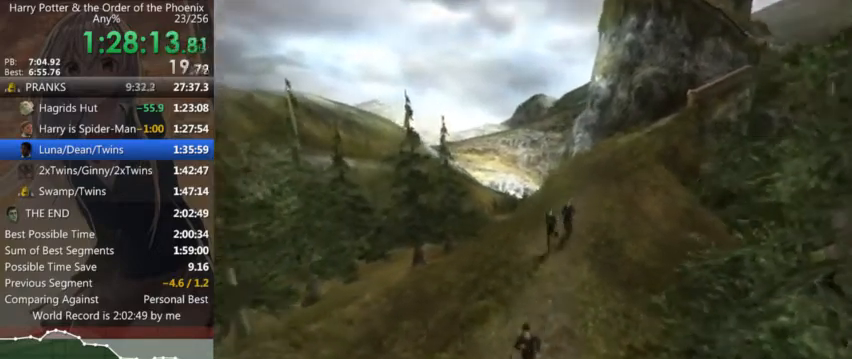
{"keys": ["a", "s", "shift_l"], "mouse": [], "events": [[167, "a", "up"], [467, "a", "down"]]}
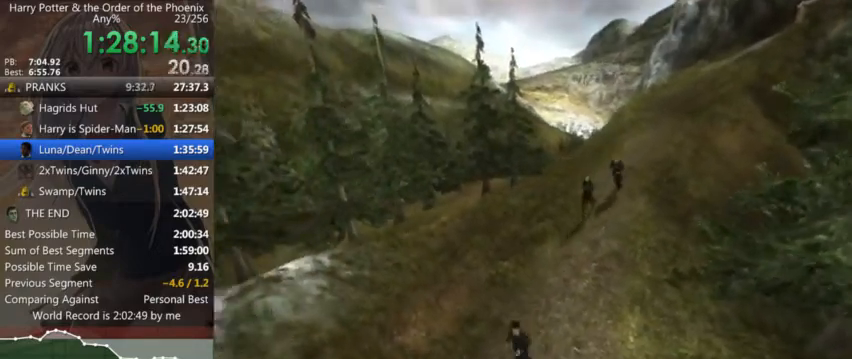
{"keys": ["a", "s", "shift_l"], "mouse": [], "events": []}
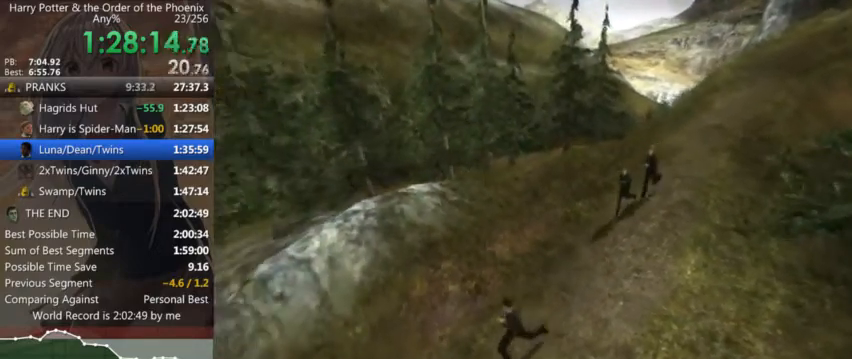
{"keys": ["a", "s", "shift_l"], "mouse": [], "events": []}
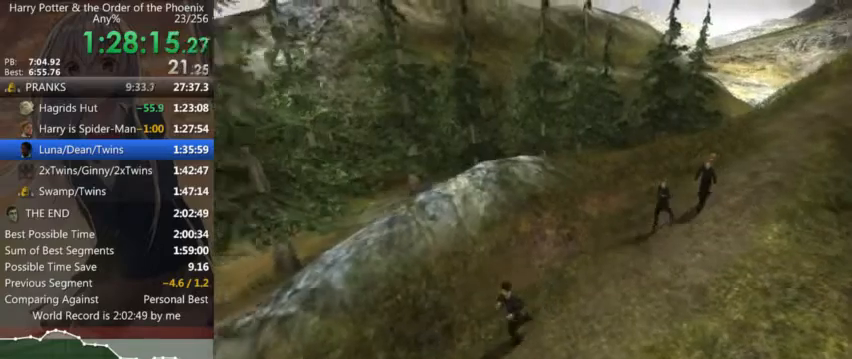
{"keys": ["a", "shift_l"], "mouse": [], "events": [[167, "s", "up"]]}
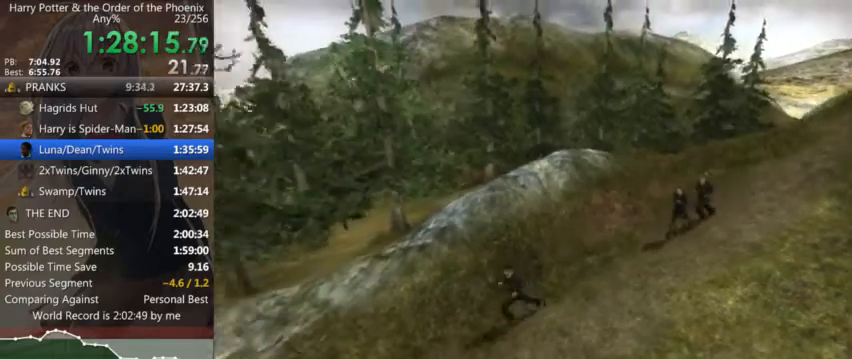
{"keys": ["a", "shift_l"], "mouse": [], "events": [[67, "s", "down"], [234, "s", "up"]]}
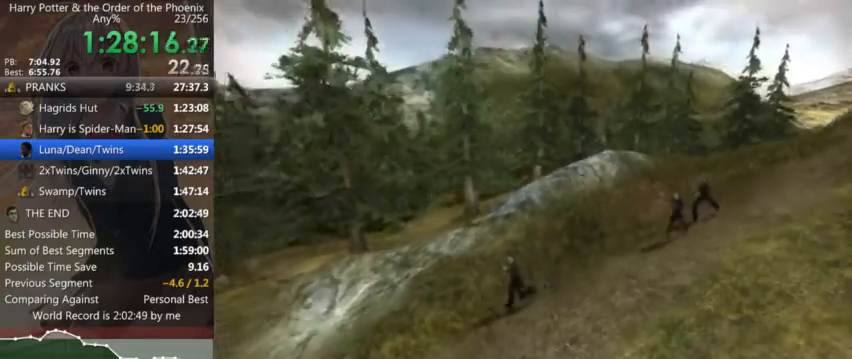
{"keys": ["a", "s", "shift_l"], "mouse": [], "events": [[134, "s", "down"]]}
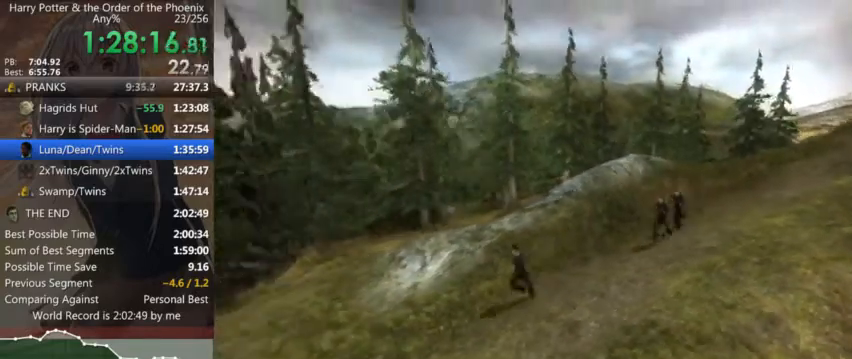
{"keys": ["a", "s", "shift_l"], "mouse": [], "events": []}
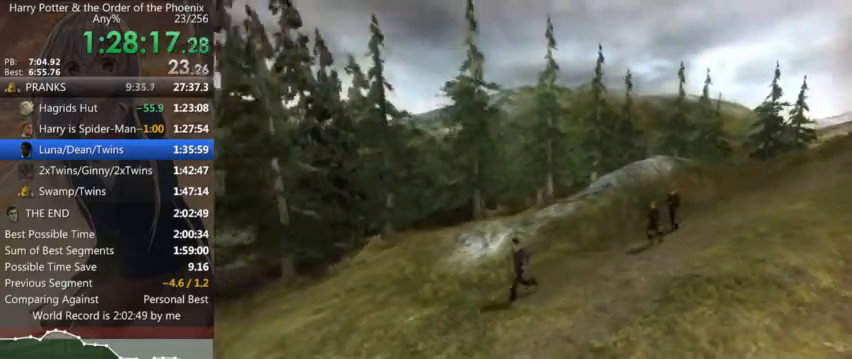
{"keys": ["a", "shift_l"], "mouse": [], "events": [[167, "s", "up"]]}
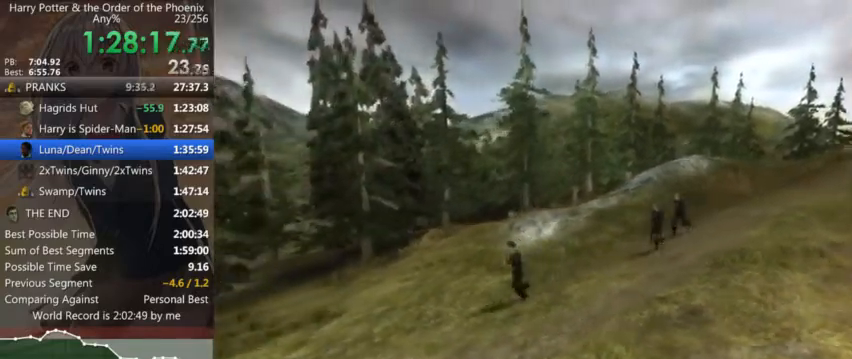
{"keys": ["a", "s", "shift_l"], "mouse": [], "events": [[67, "s", "down"]]}
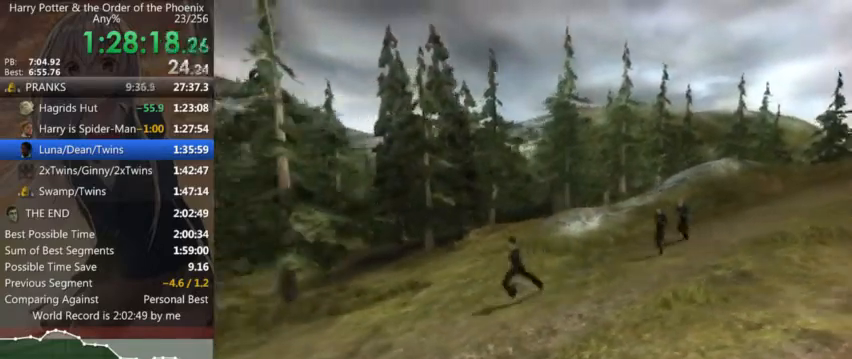
{"keys": ["a", "s", "shift_l"], "mouse": [], "events": []}
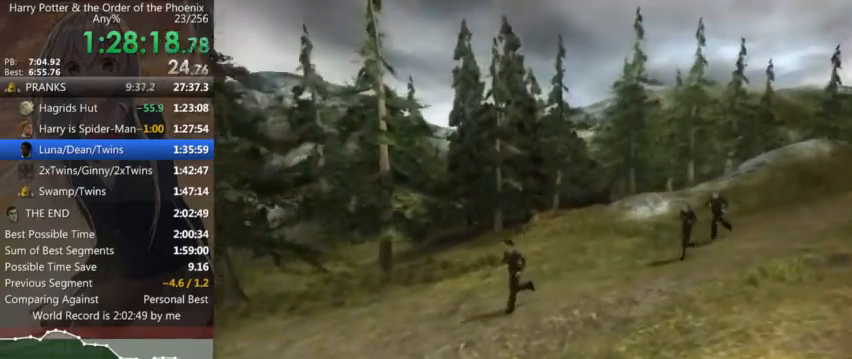
{"keys": ["a", "shift_l"], "mouse": [], "events": [[67, "s", "up"]]}
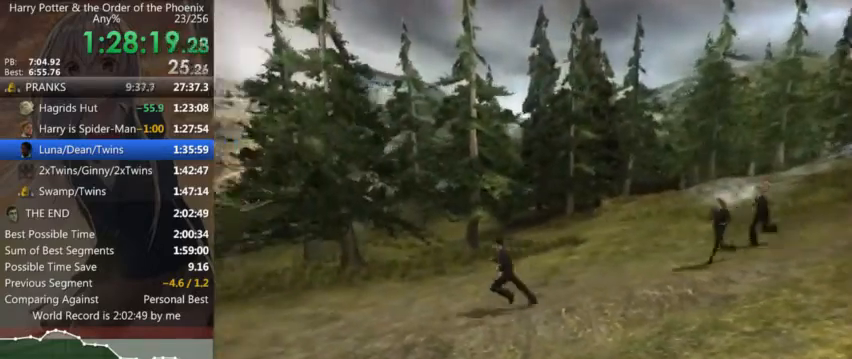
{"keys": ["a", "s", "shift_l"], "mouse": [], "events": [[234, "s", "down"]]}
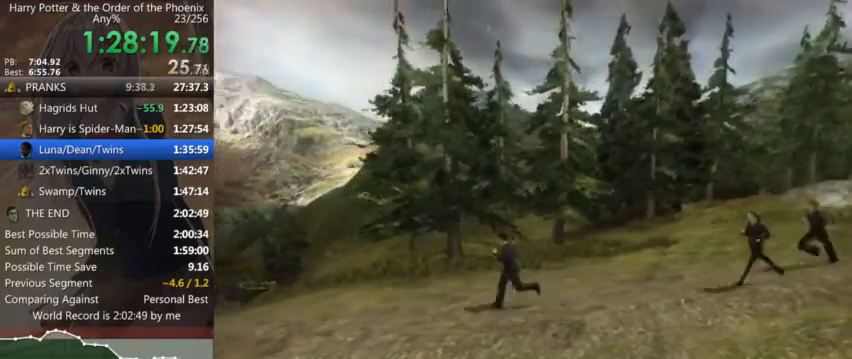
{"keys": ["a", "shift_l"], "mouse": [], "events": [[234, "s", "up"]]}
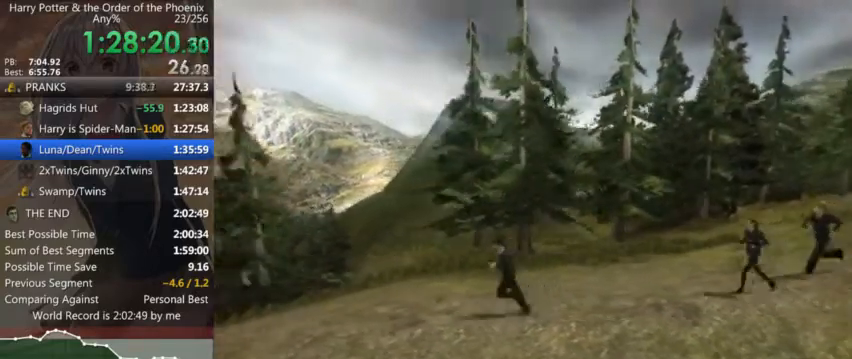
{"keys": ["a", "s", "shift_l"], "mouse": [], "events": [[500, "s", "down"]]}
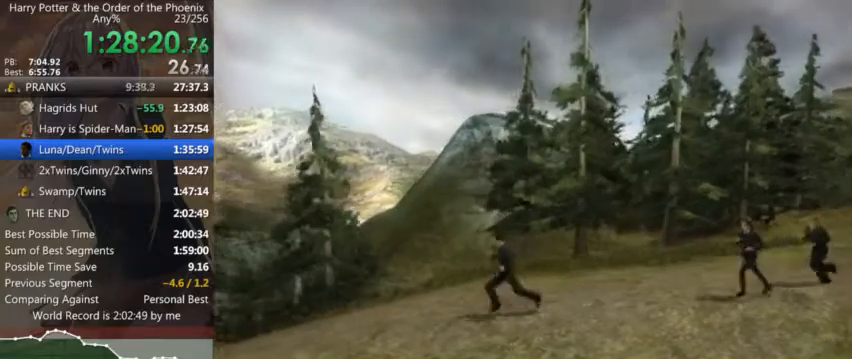
{"keys": ["a", "s", "shift_l"], "mouse": [], "events": []}
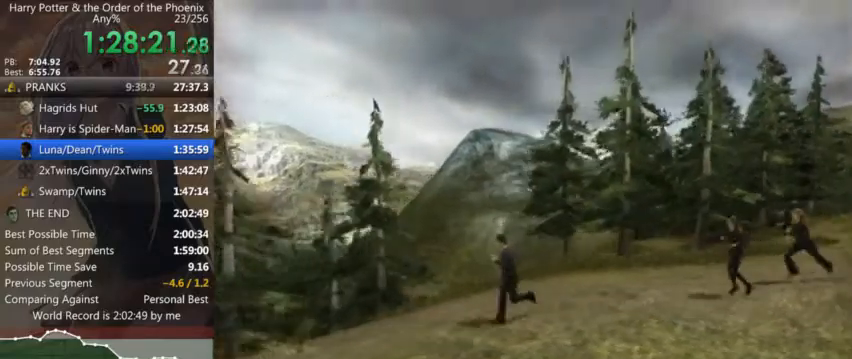
{"keys": ["a", "shift_l"], "mouse": [], "events": [[367, "s", "up"]]}
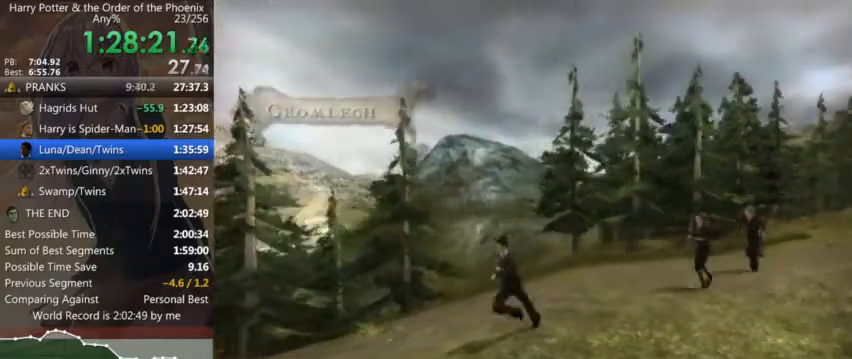
{"keys": ["a", "s", "shift_l"], "mouse": [], "events": [[467, "s", "down"]]}
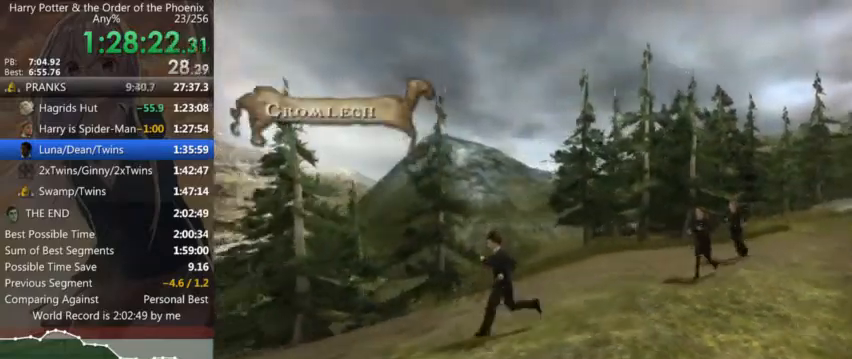
{"keys": ["a", "s", "shift_l"], "mouse": [], "events": []}
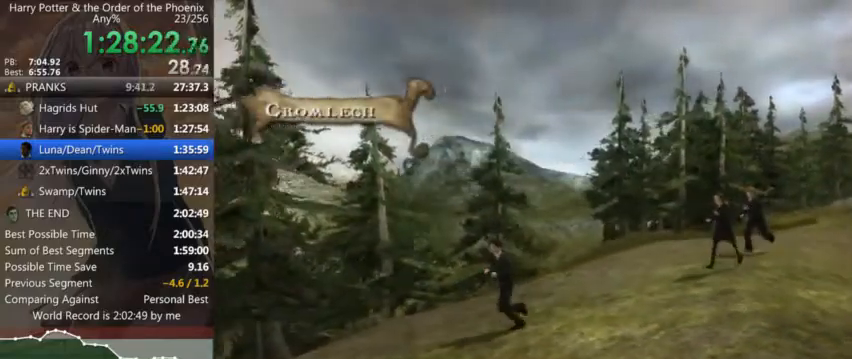
{"keys": ["a", "s", "shift_l"], "mouse": [], "events": []}
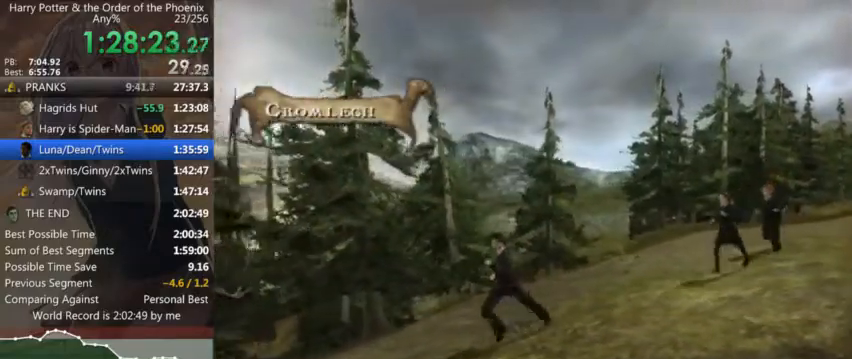
{"keys": ["a", "s", "shift_l"], "mouse": [], "events": []}
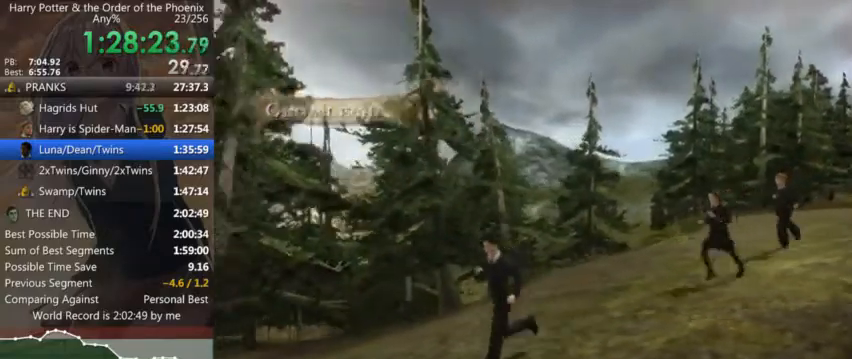
{"keys": ["a", "shift_l"], "mouse": [], "events": [[234, "s", "up"]]}
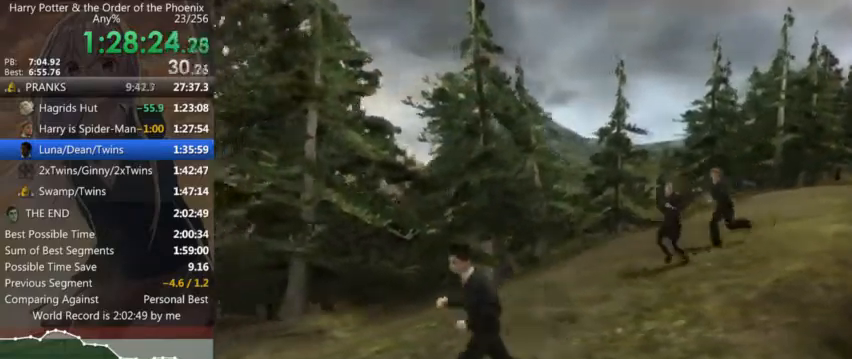
{"keys": ["a", "shift_l"], "mouse": [], "events": []}
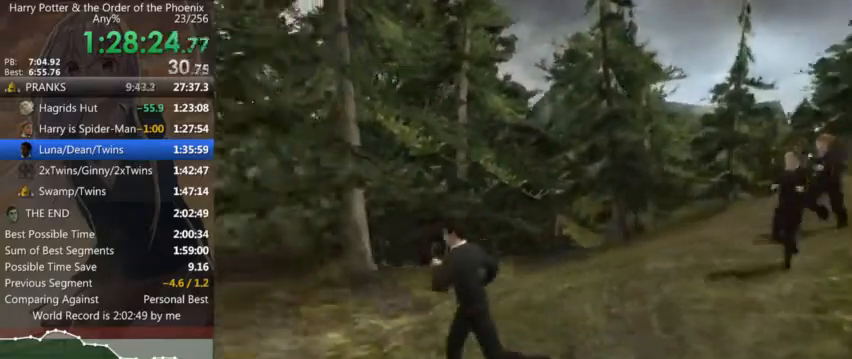
{"keys": ["a", "shift_l"], "mouse": [], "events": []}
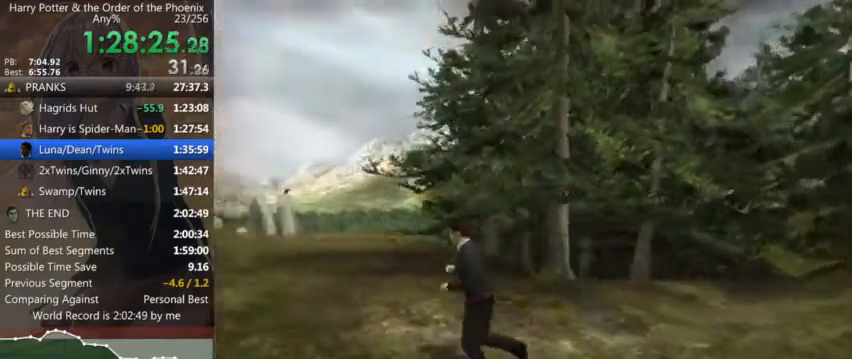
{"keys": ["a", "shift_l", "w"], "mouse": [], "events": [[167, "w", "down"]]}
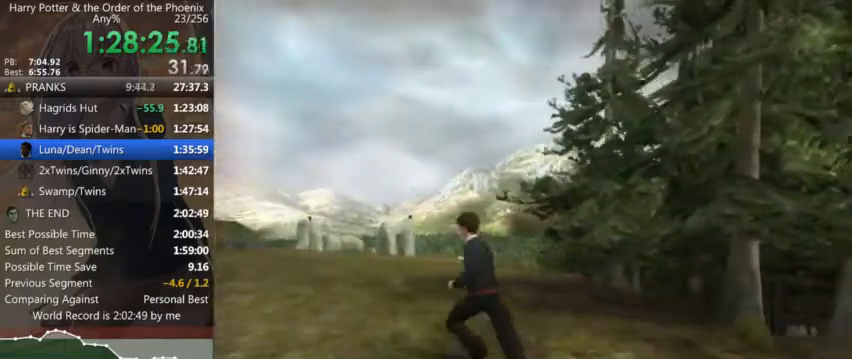
{"keys": ["a", "shift_l", "w"], "mouse": [], "events": []}